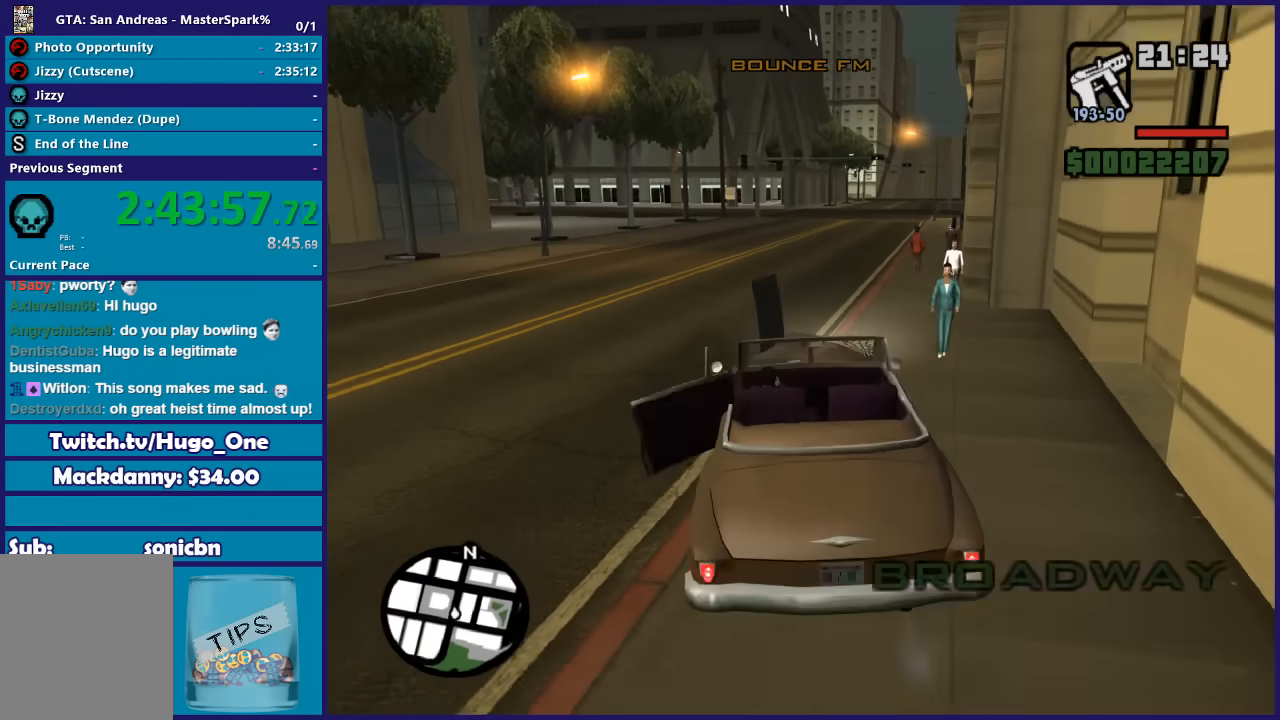
Gameplay with a controller (Xbox layout); each line is a JSON object with the inputs held at the frame after it. "events" lists button and stick changes between this image and that frame as [ms after this image, input, new state], when the widget could be followed in between.
{"buttons": ["R2"], "left_stick": "center", "right_stick": "center", "events": []}
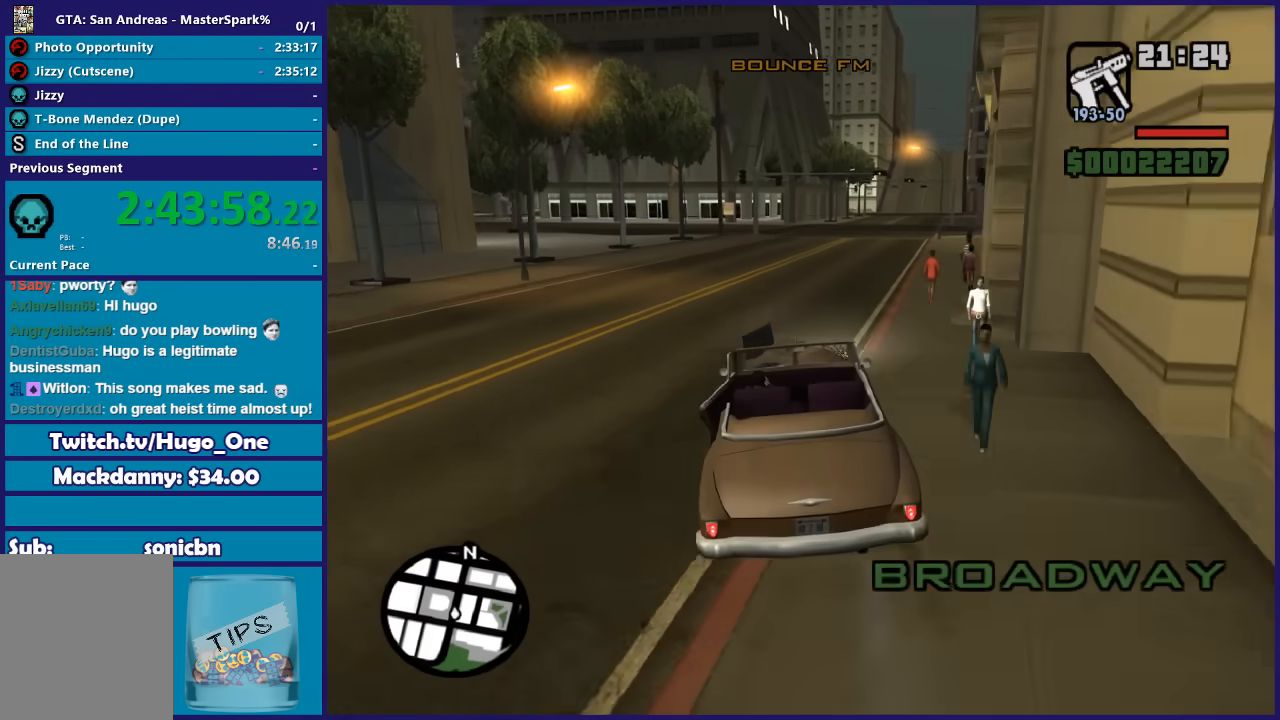
{"buttons": ["R2"], "left_stick": "center", "right_stick": "center", "events": [[100, "left_stick", "right"], [234, "left_stick", "center"]]}
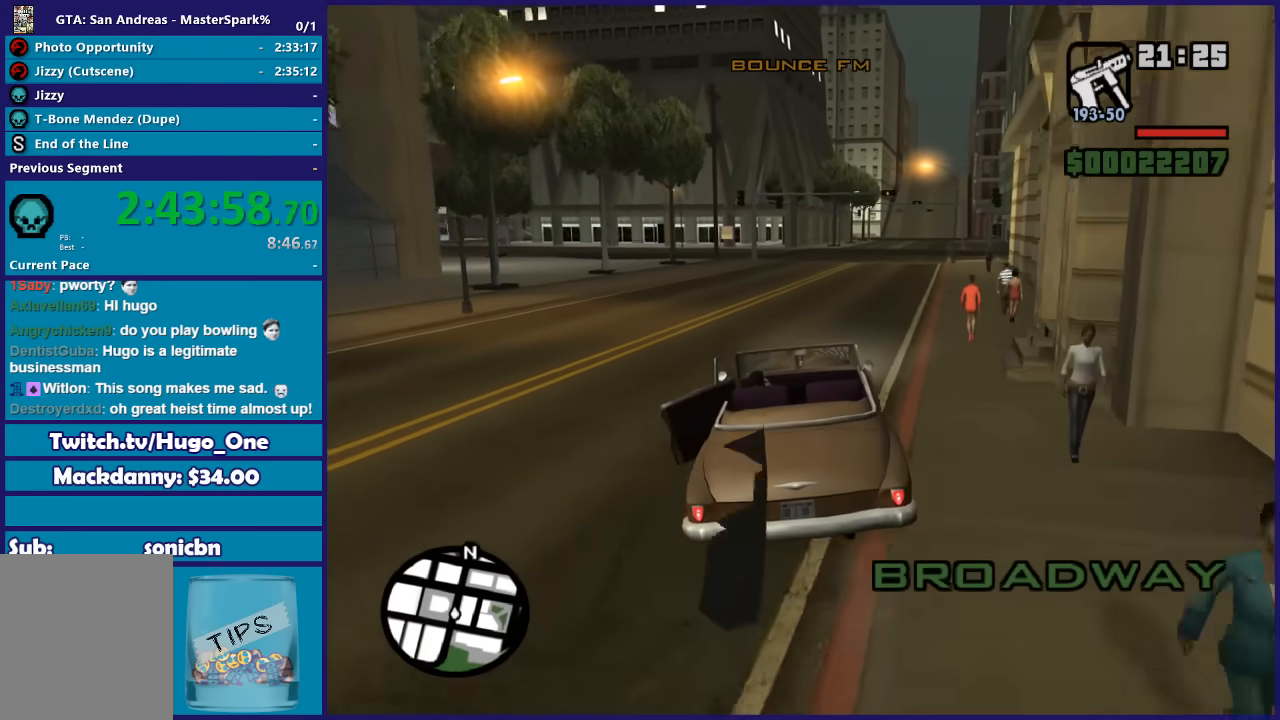
{"buttons": ["R2"], "left_stick": "center", "right_stick": "center", "events": [[67, "left_stick", "right"], [233, "left_stick", "center"]]}
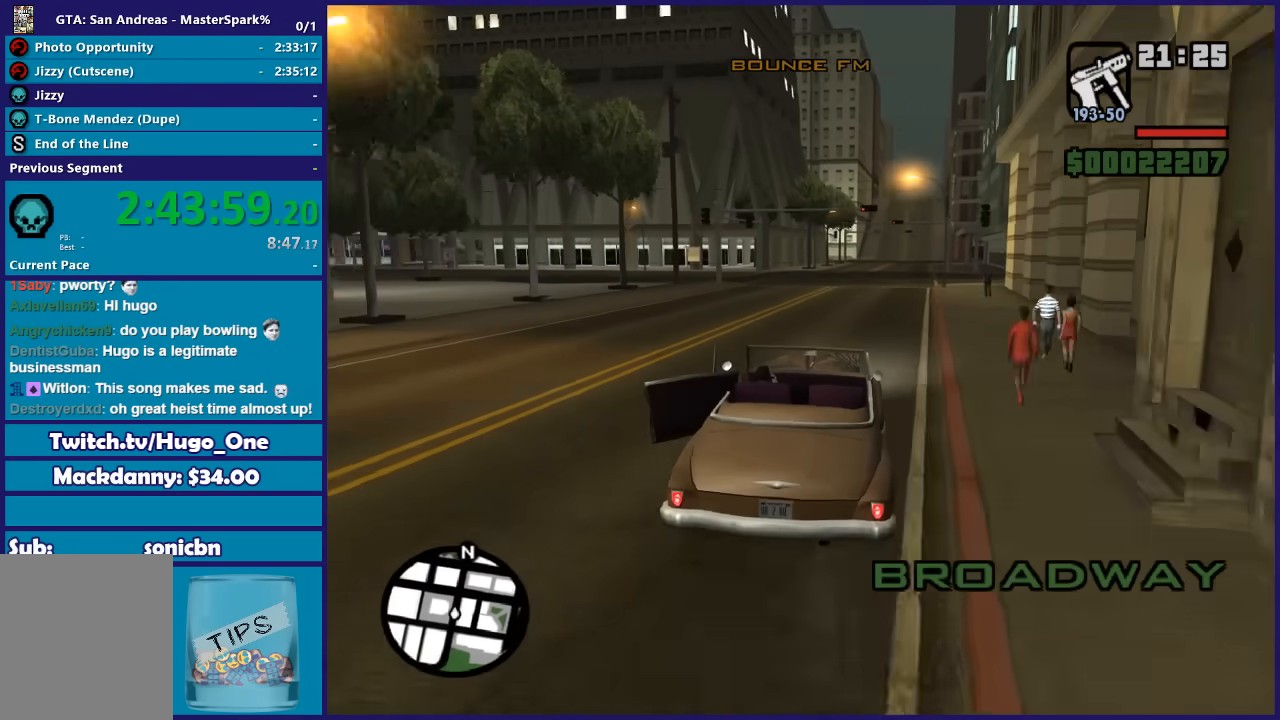
{"buttons": ["R2"], "left_stick": "right", "right_stick": "center", "events": [[367, "left_stick", "right"]]}
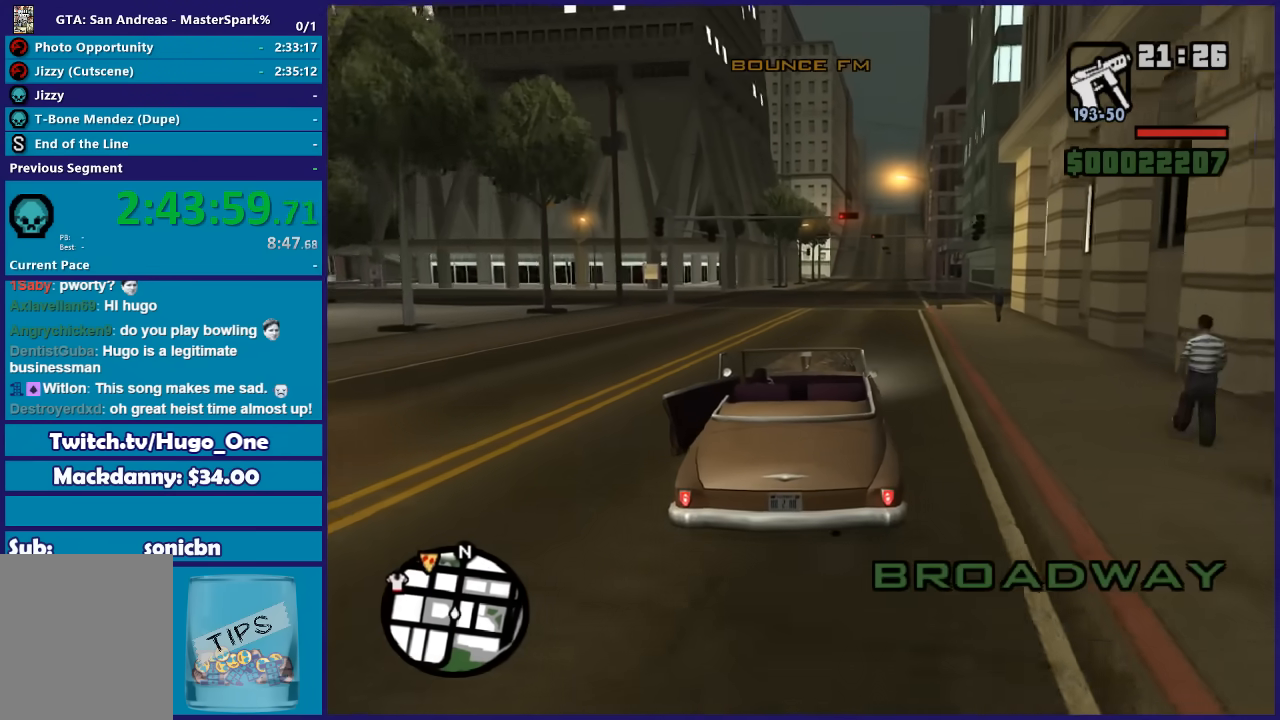
{"buttons": ["R2"], "left_stick": "center", "right_stick": "center", "events": [[67, "left_stick", "center"]]}
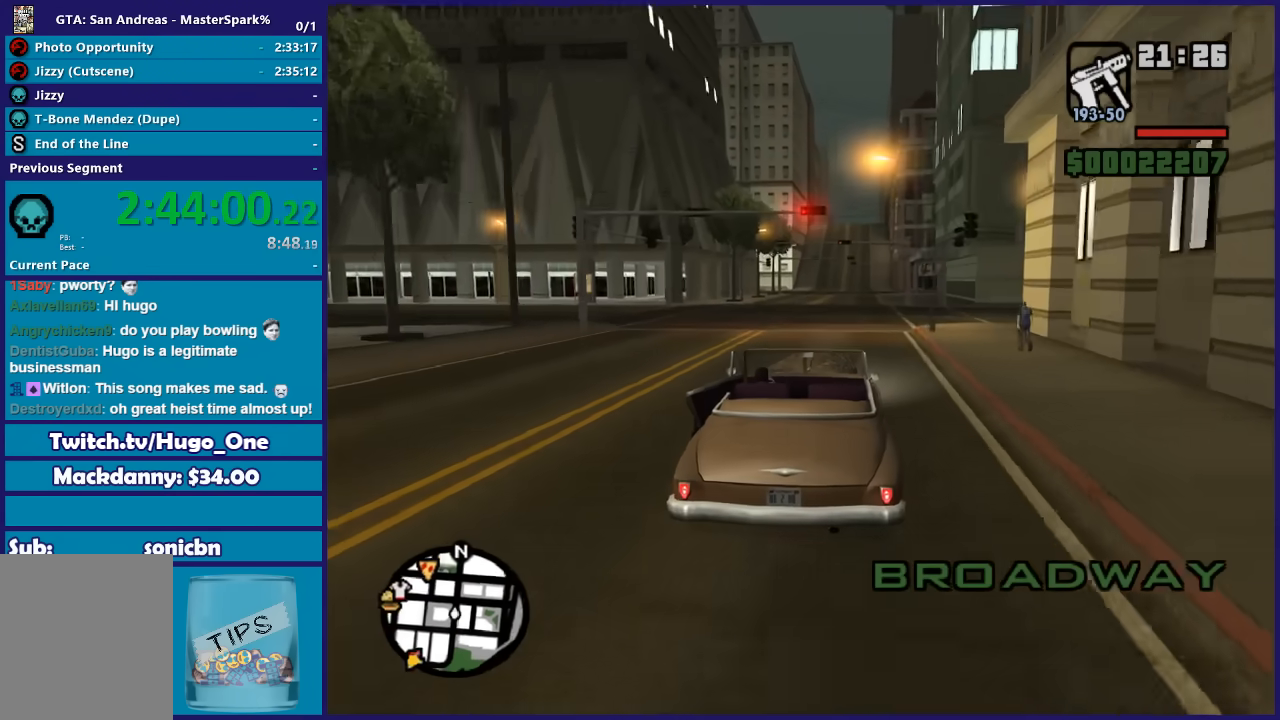
{"buttons": ["R2"], "left_stick": "center", "right_stick": "center", "events": []}
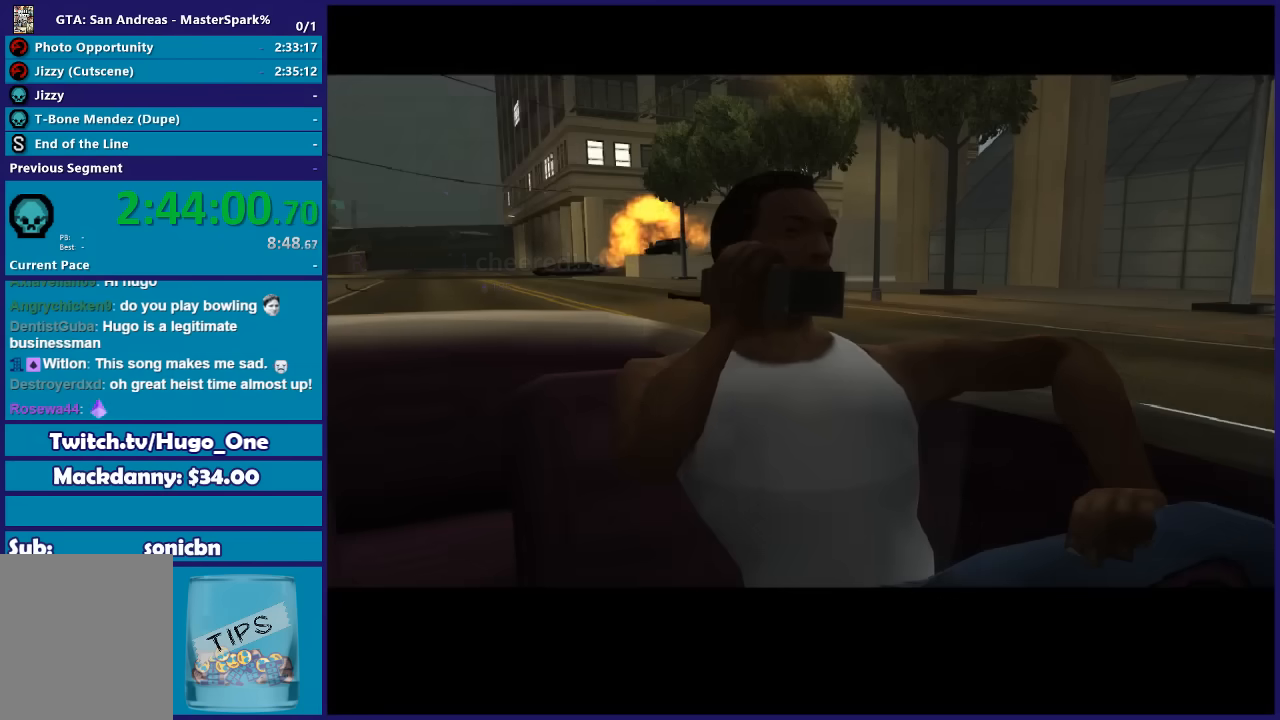
{"buttons": ["A", "R2"], "left_stick": "center", "right_stick": "center", "events": [[100, "A", "down"], [167, "A", "up"], [267, "A", "down"], [367, "A", "up"], [467, "A", "down"]]}
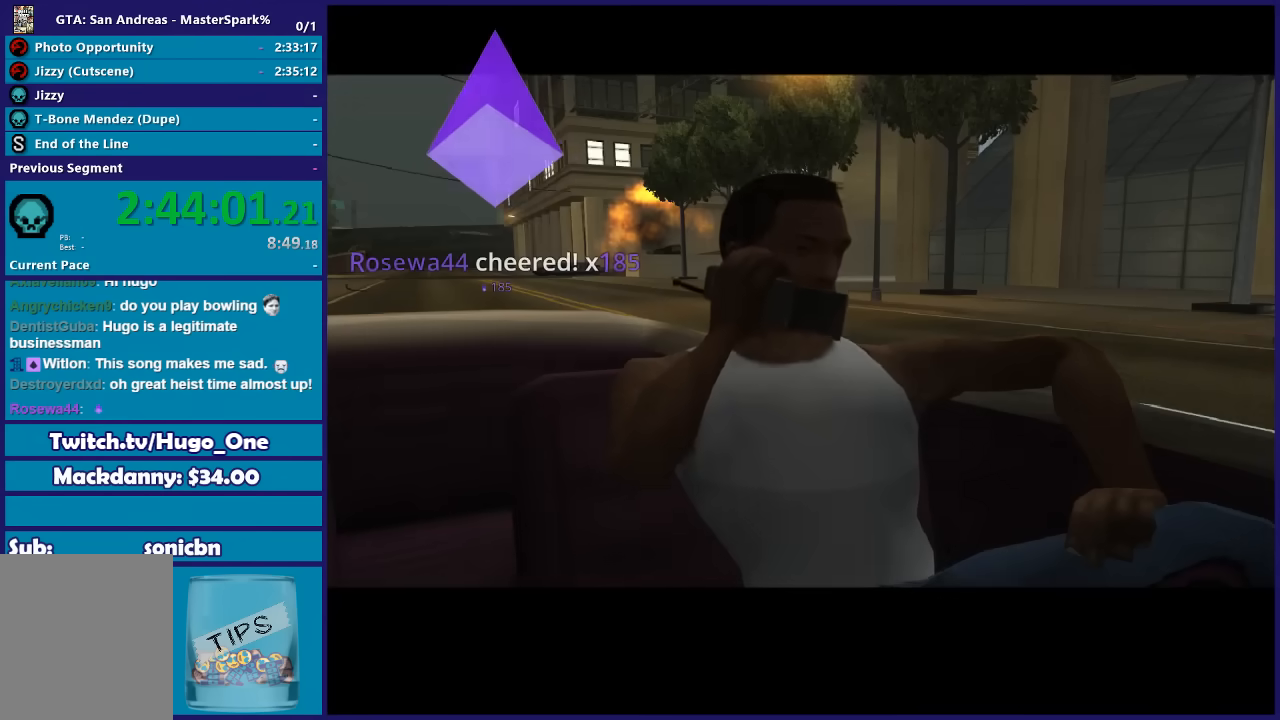
{"buttons": ["R2"], "left_stick": "center", "right_stick": "center", "events": [[34, "A", "up"], [167, "A", "down"], [201, "A", "up"], [367, "A", "down"], [467, "A", "up"]]}
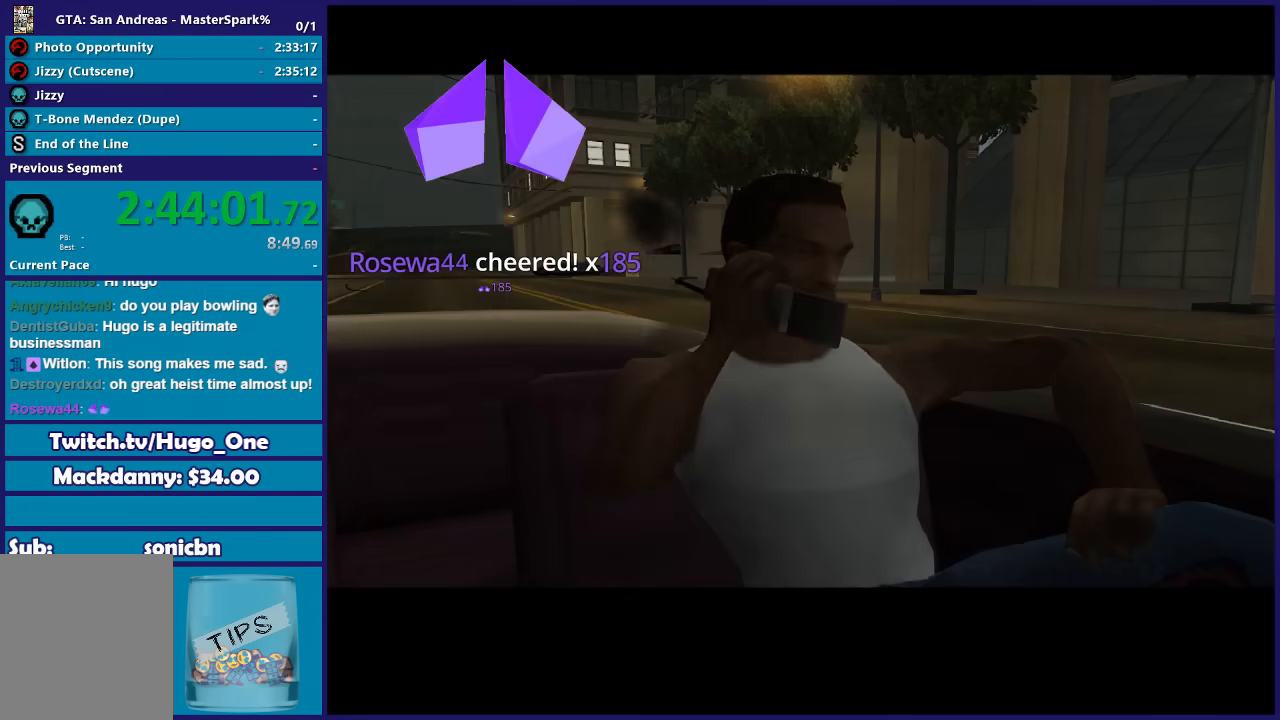
{"buttons": ["R2"], "left_stick": "center", "right_stick": "center", "events": [[67, "A", "down"], [167, "A", "up"], [267, "A", "down"], [333, "A", "up"]]}
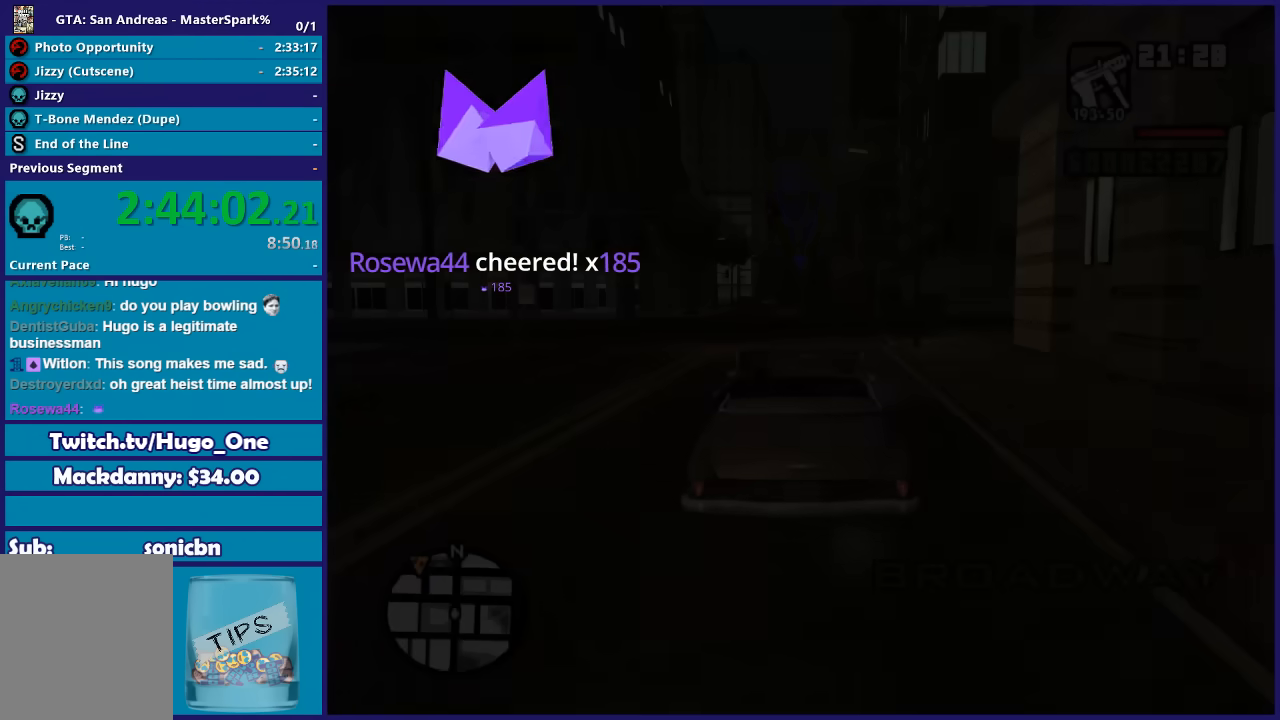
{"buttons": ["R2"], "left_stick": "center", "right_stick": "center", "events": []}
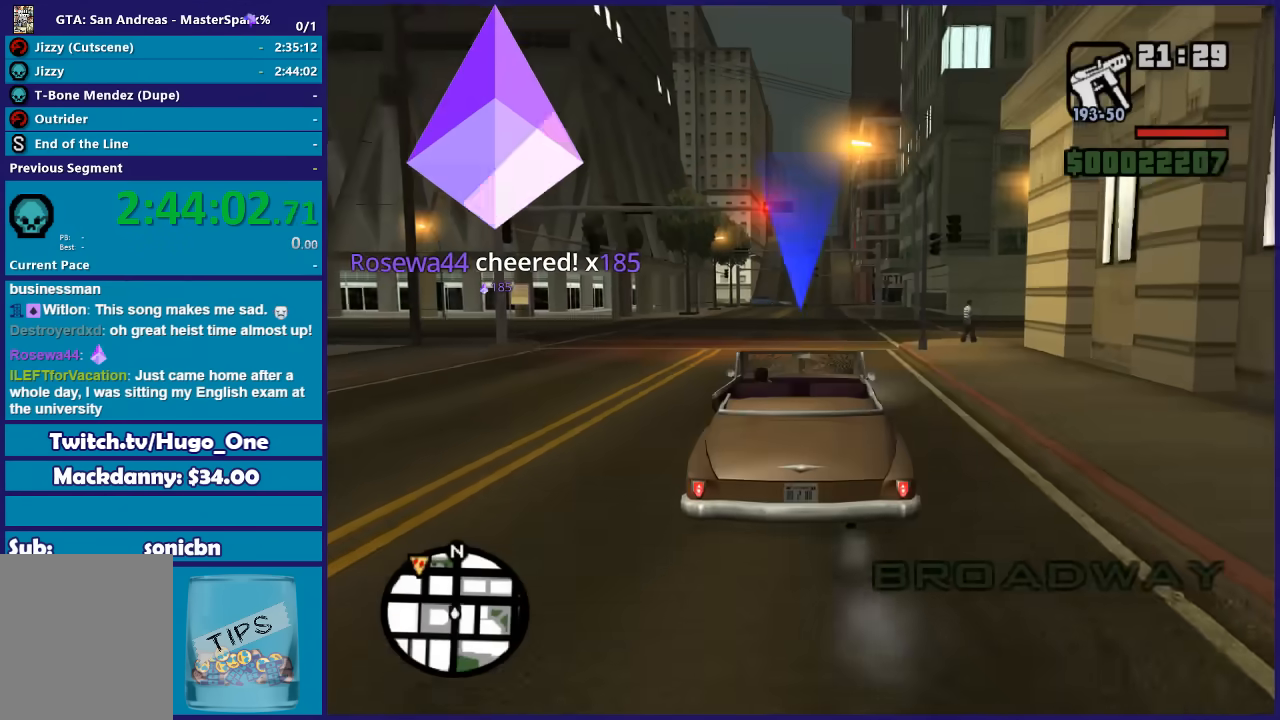
{"buttons": ["R2"], "left_stick": "left", "right_stick": "down-left", "events": [[100, "left_stick", "left"], [167, "right_stick", "down-left"]]}
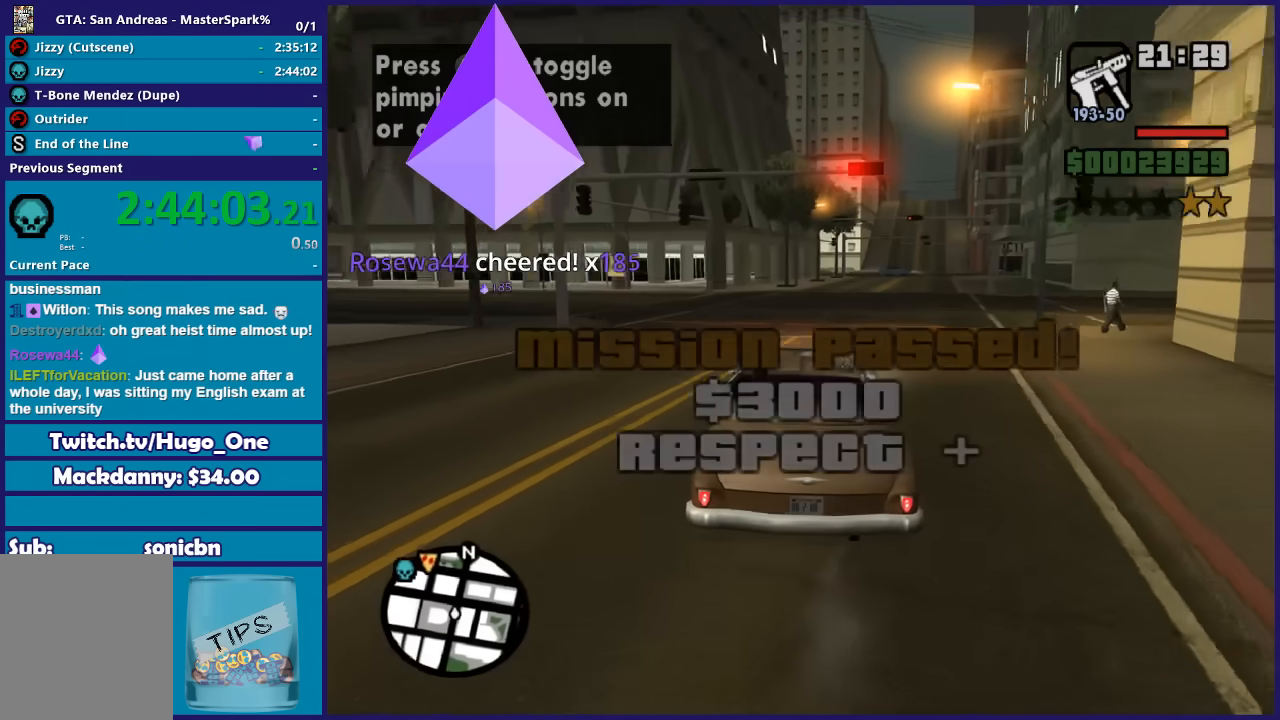
{"buttons": ["R2"], "left_stick": "left", "right_stick": "down-left", "events": []}
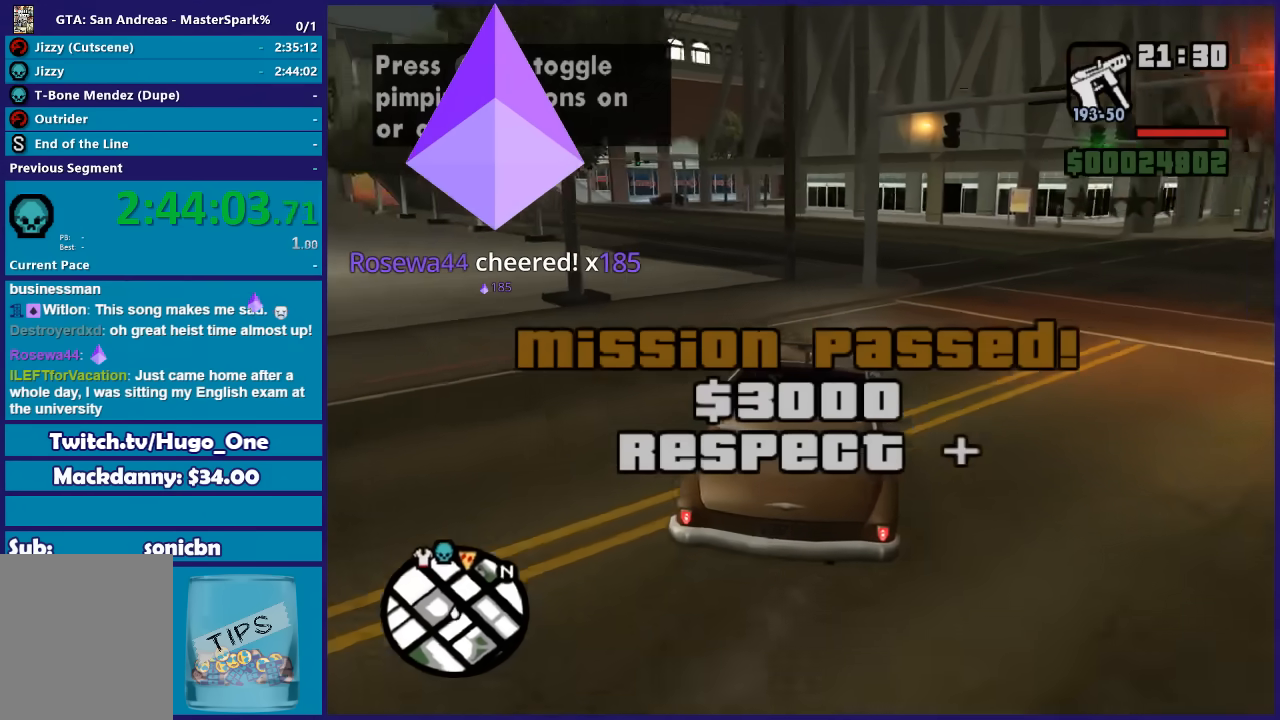
{"buttons": ["R2"], "left_stick": "right", "right_stick": "down-left", "events": [[233, "left_stick", "center"], [400, "left_stick", "right"]]}
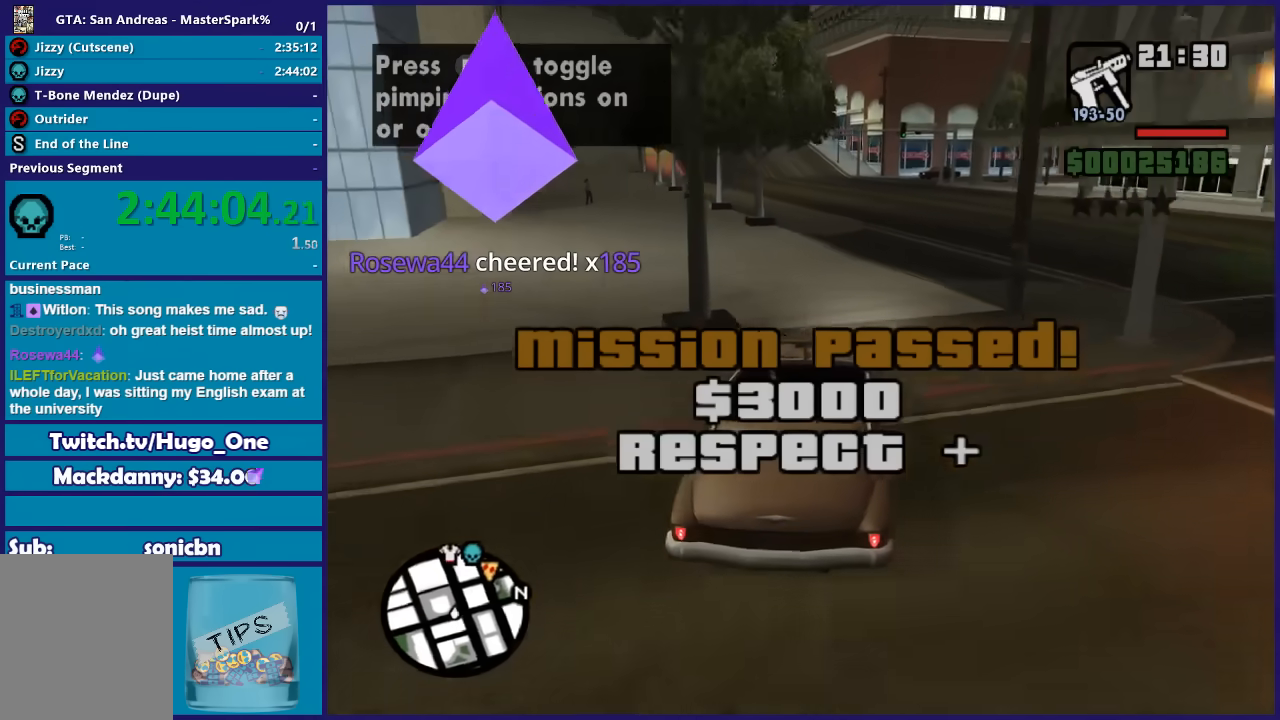
{"buttons": ["R2"], "left_stick": "center", "right_stick": "down-left", "events": [[67, "left_stick", "center"], [301, "left_stick", "right"], [401, "left_stick", "center"]]}
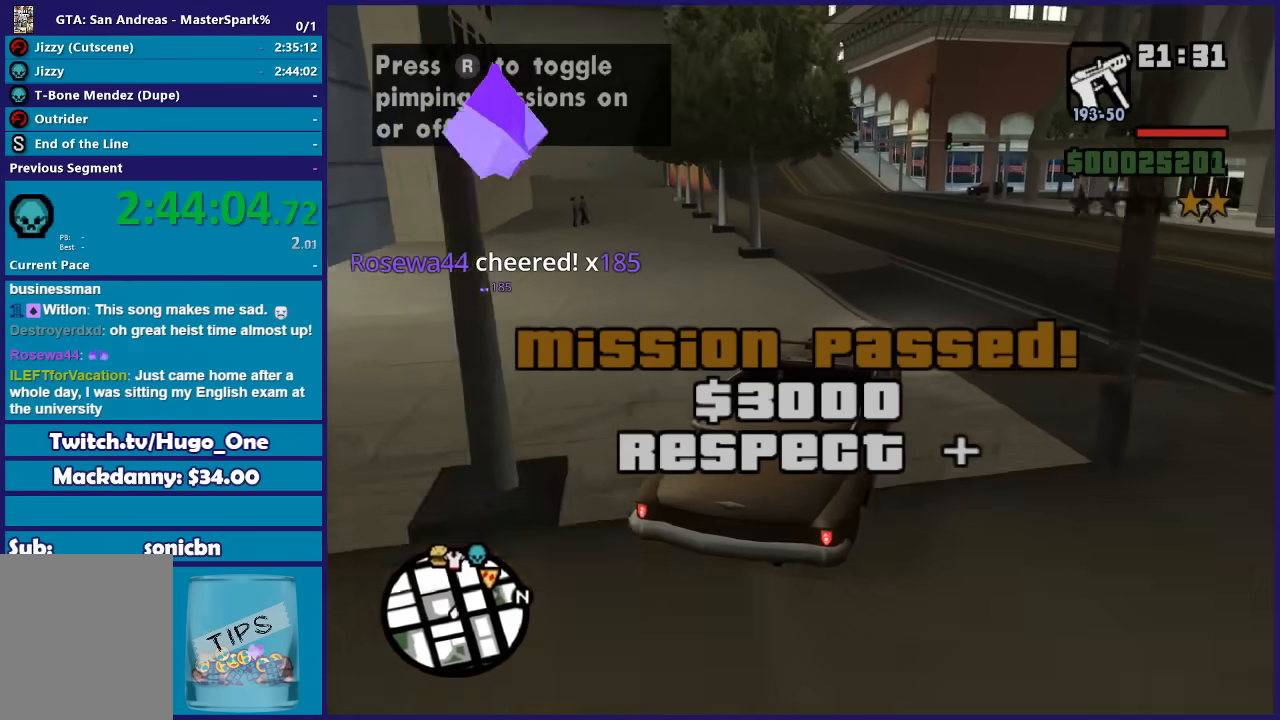
{"buttons": ["R2"], "left_stick": "center", "right_stick": "down-left", "events": [[33, "left_stick", "left"], [233, "left_stick", "center"]]}
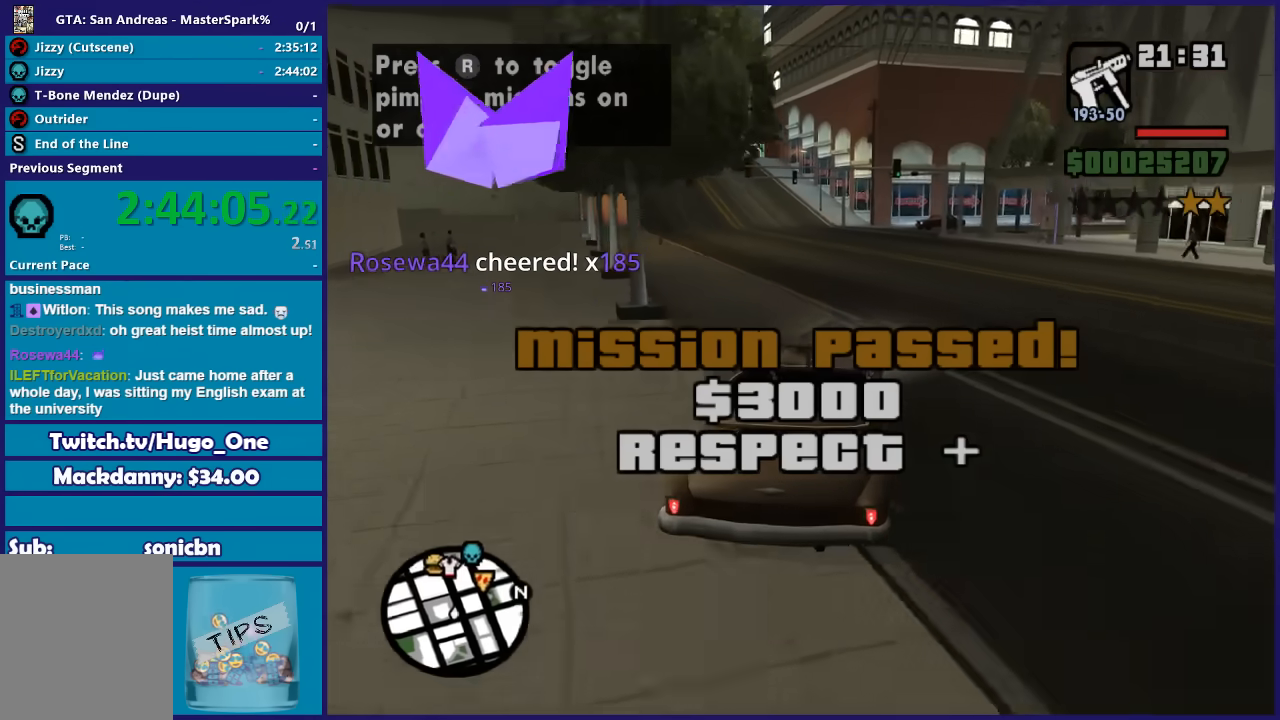
{"buttons": ["R2"], "left_stick": "left", "right_stick": "down-left", "events": [[67, "left_stick", "left"], [234, "left_stick", "center"], [501, "left_stick", "left"]]}
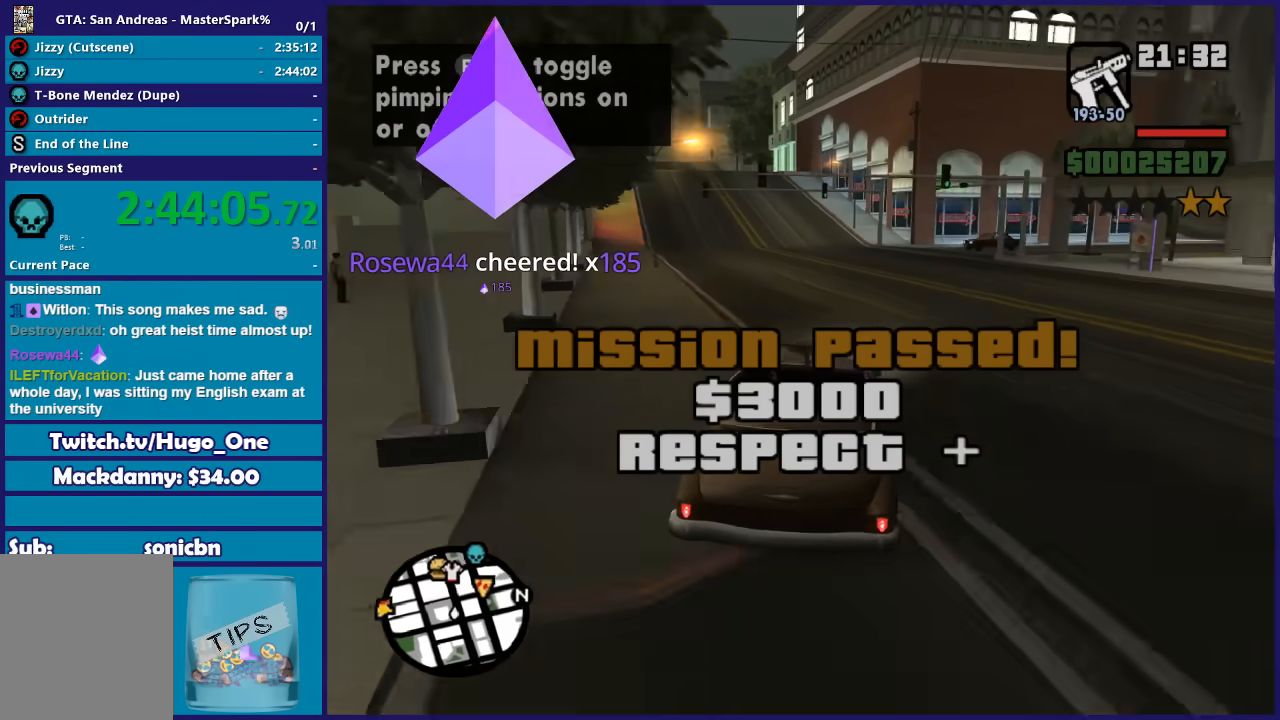
{"buttons": ["R2"], "left_stick": "left", "right_stick": "down-left", "events": [[200, "left_stick", "center"], [300, "left_stick", "left"]]}